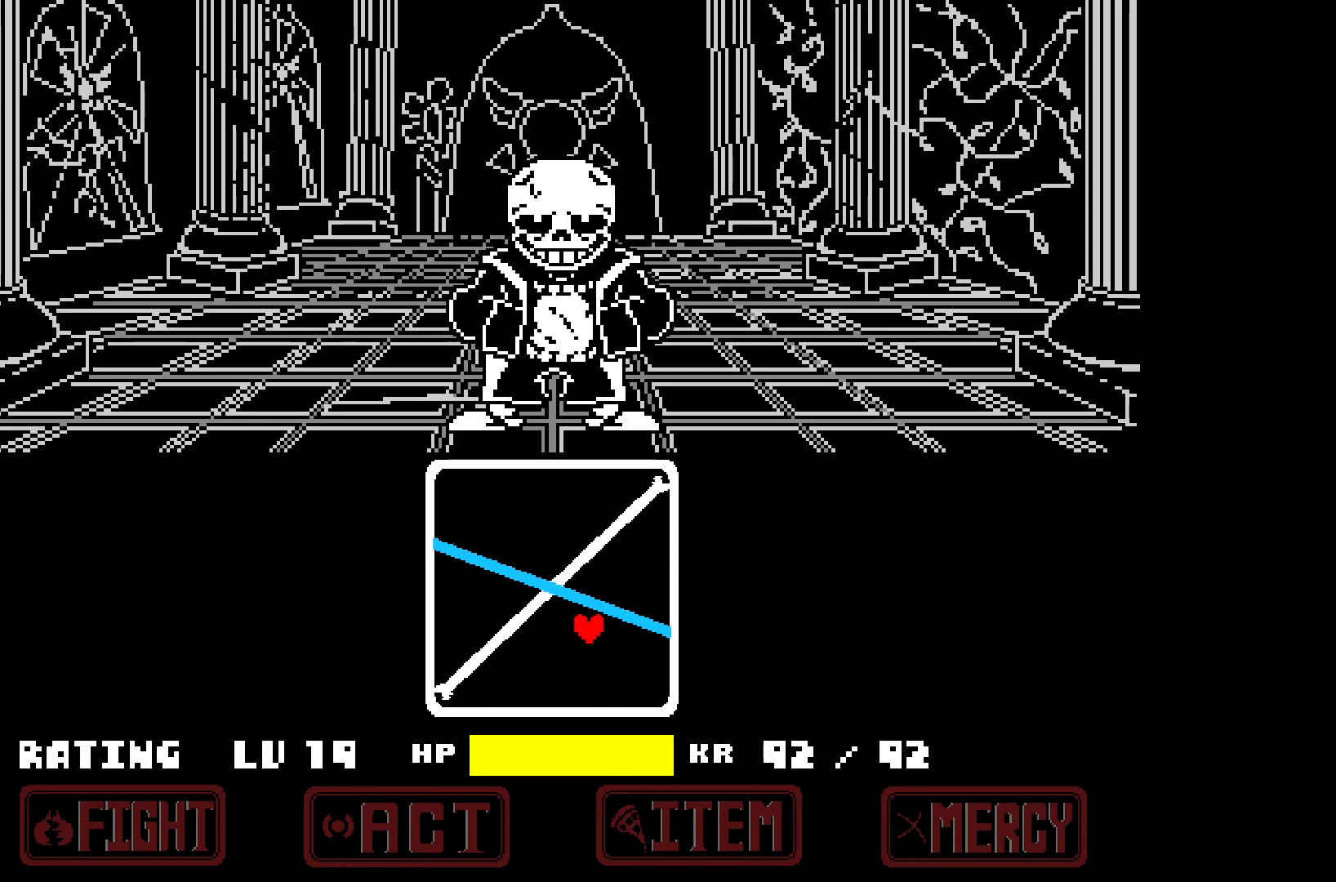
Gameplay with keyboard; each line is a JSON object with the keys held at the frame after it. "events" lists presses ("down") and releases ("up") of "c", "down", "left", "right", "up", "x" and "z" between this image and that frame as [ms after this image, input, new state], when the widget could be followed in between. No other keys are recorded. Mouse input is not recorded.
{"keys": ["up"], "events": [[283, "right", "down"], [317, "up", "down"], [367, "right", "up"]]}
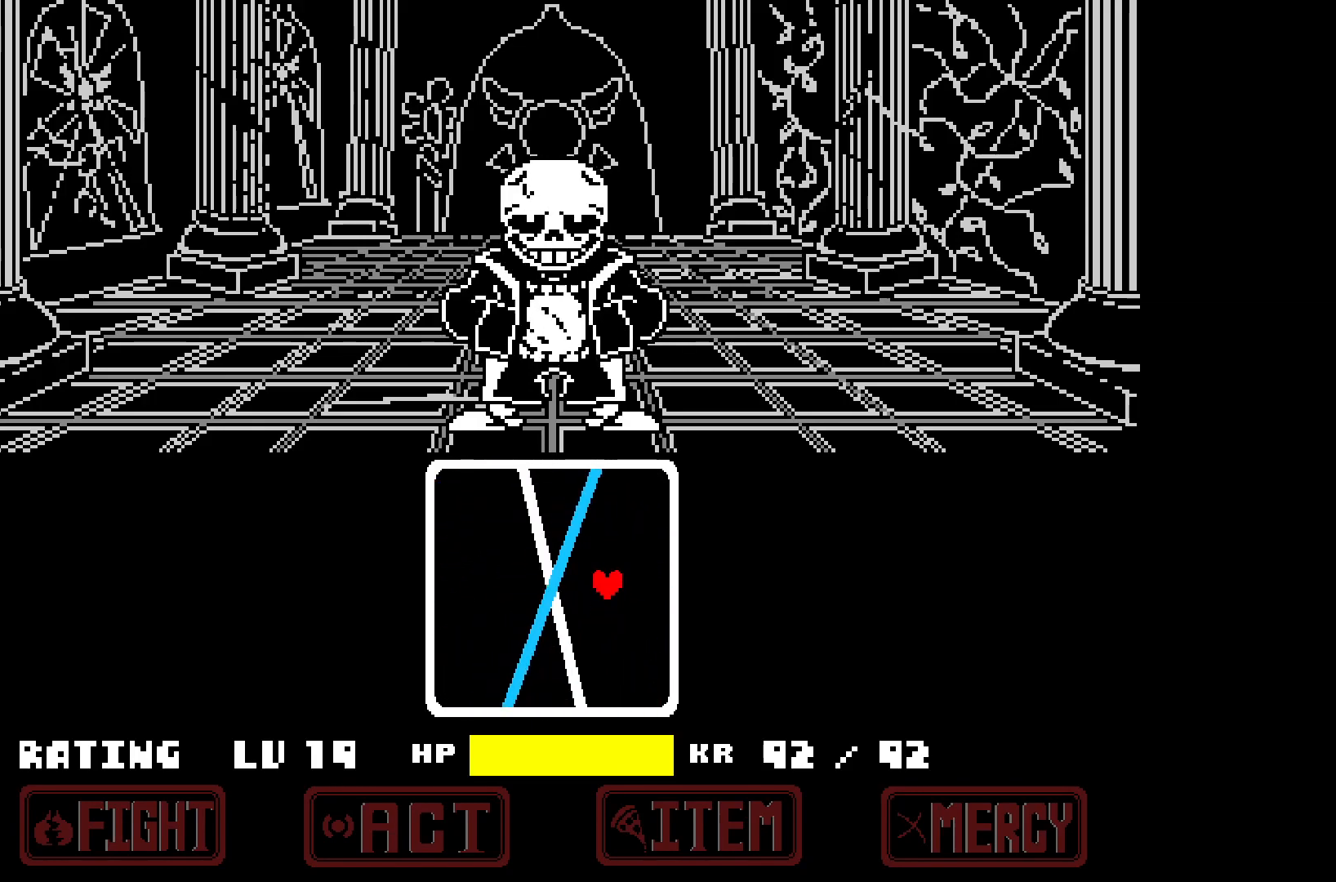
{"keys": ["left", "up"], "events": [[150, "up", "up"], [450, "left", "down"], [450, "up", "down"]]}
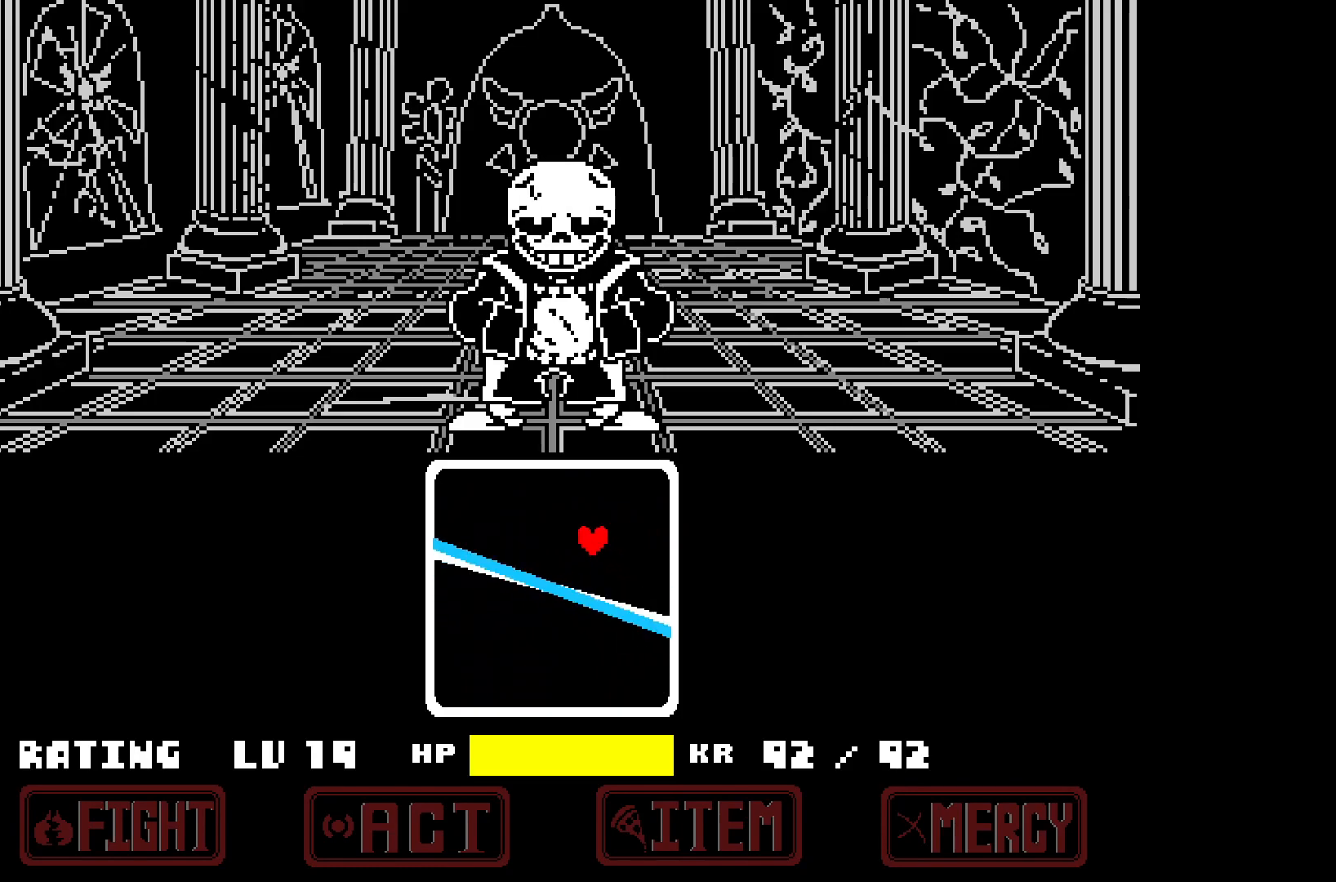
{"keys": [], "events": [[83, "up", "up"], [217, "left", "up"]]}
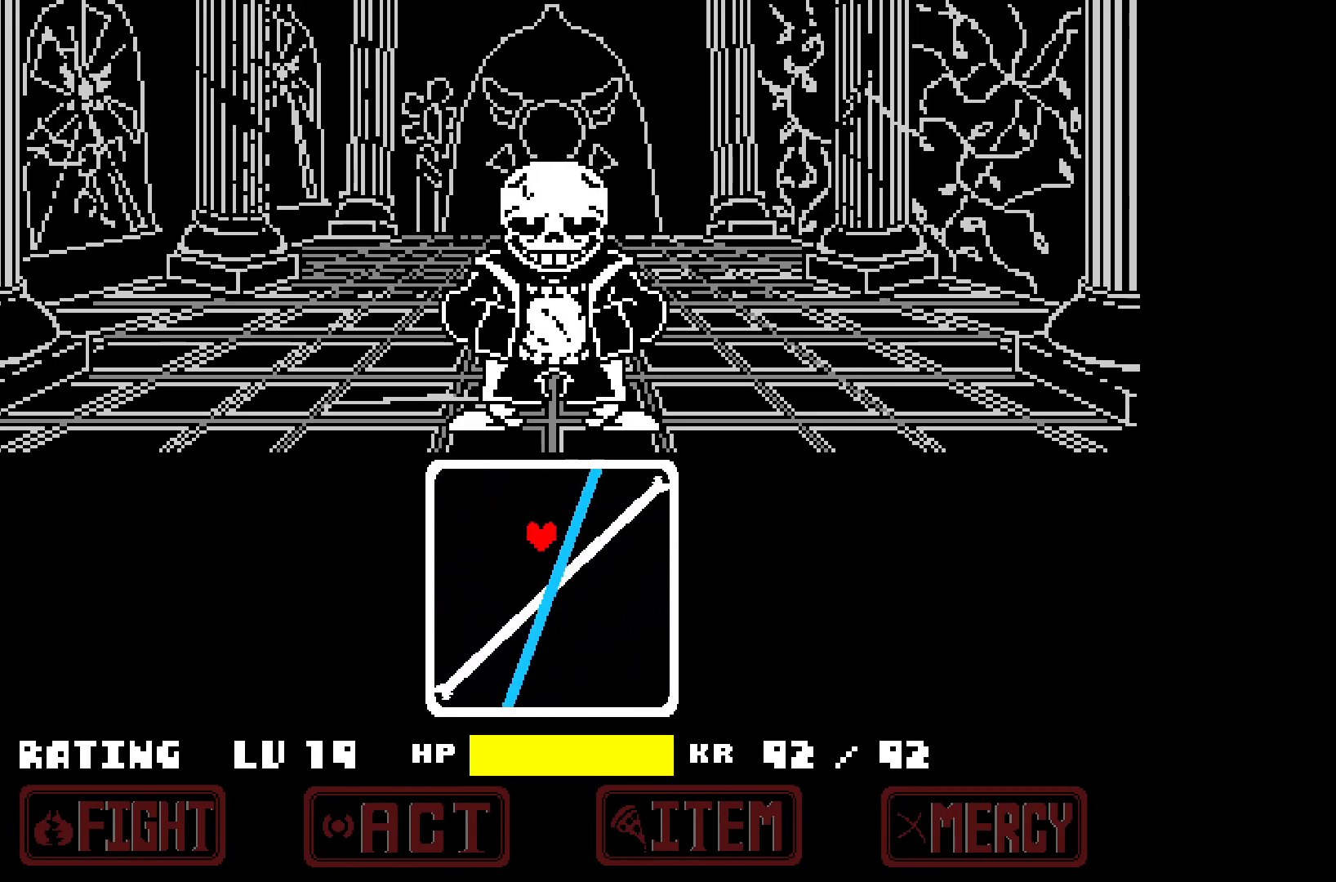
{"keys": [], "events": [[17, "down", "down"], [17, "left", "down"], [233, "left", "up"], [283, "down", "up"]]}
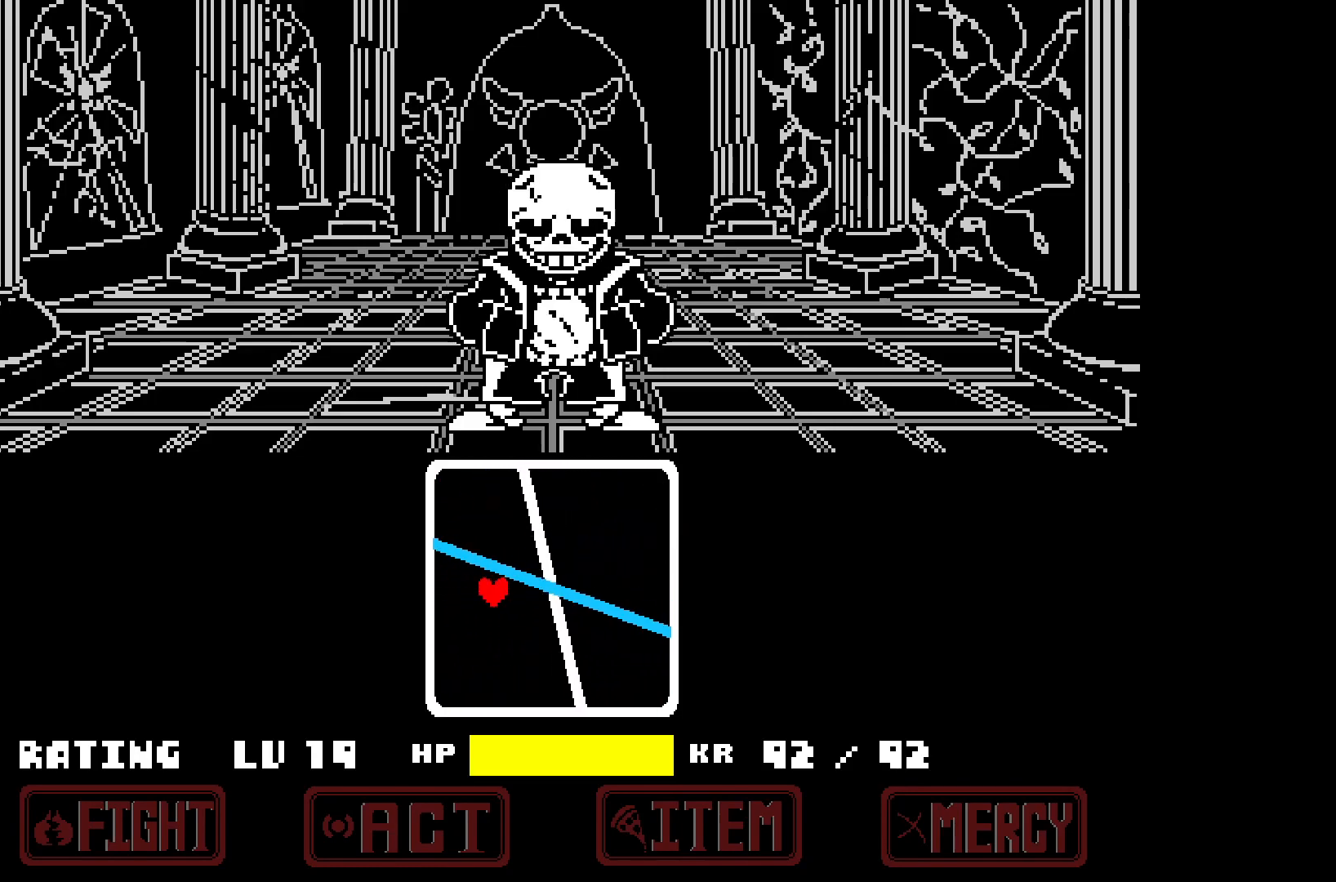
{"keys": [], "events": [[117, "down", "down"], [117, "right", "down"], [300, "down", "up"], [333, "right", "up"]]}
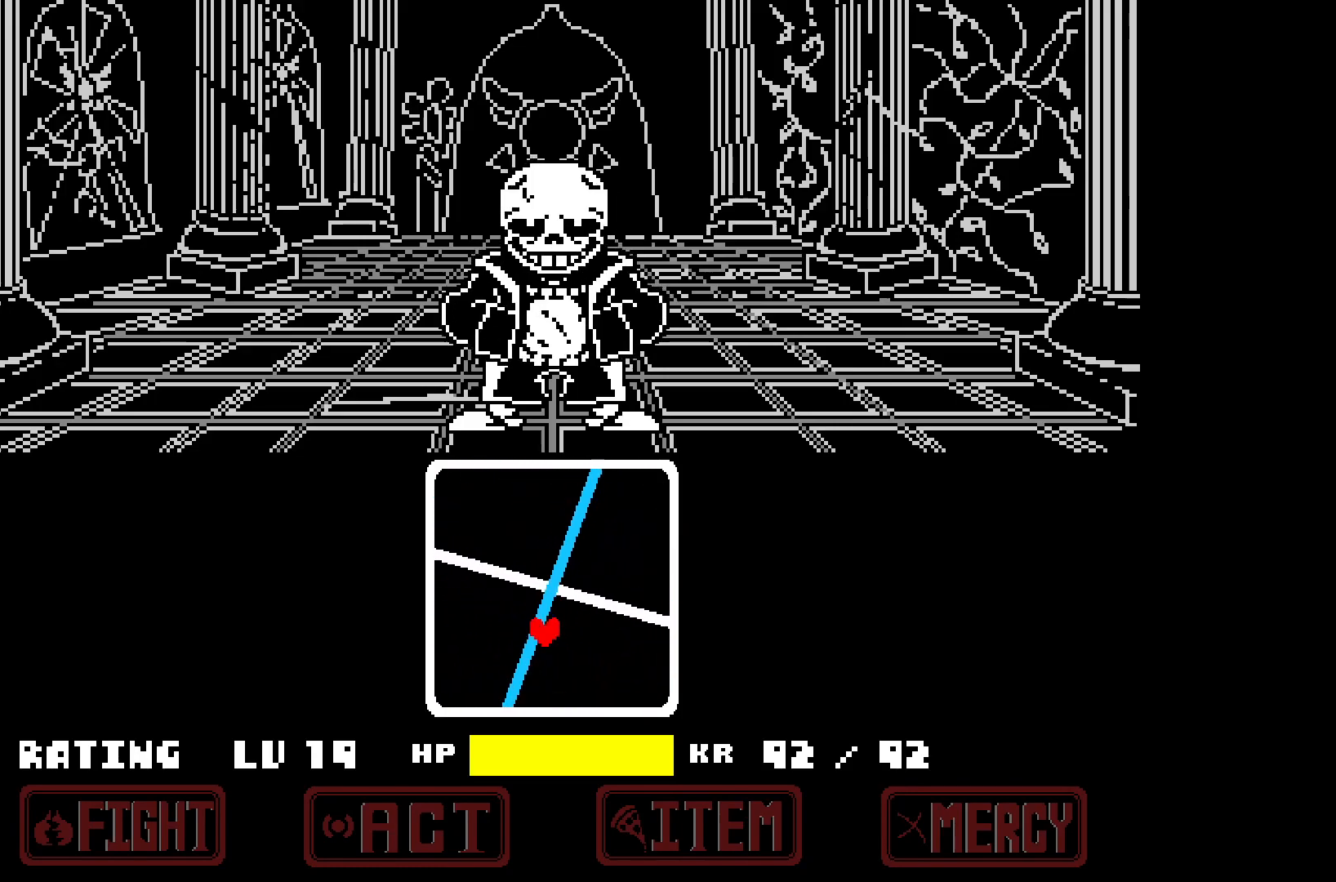
{"keys": [], "events": [[167, "right", "down"], [317, "up", "down"], [417, "up", "up"], [467, "right", "up"]]}
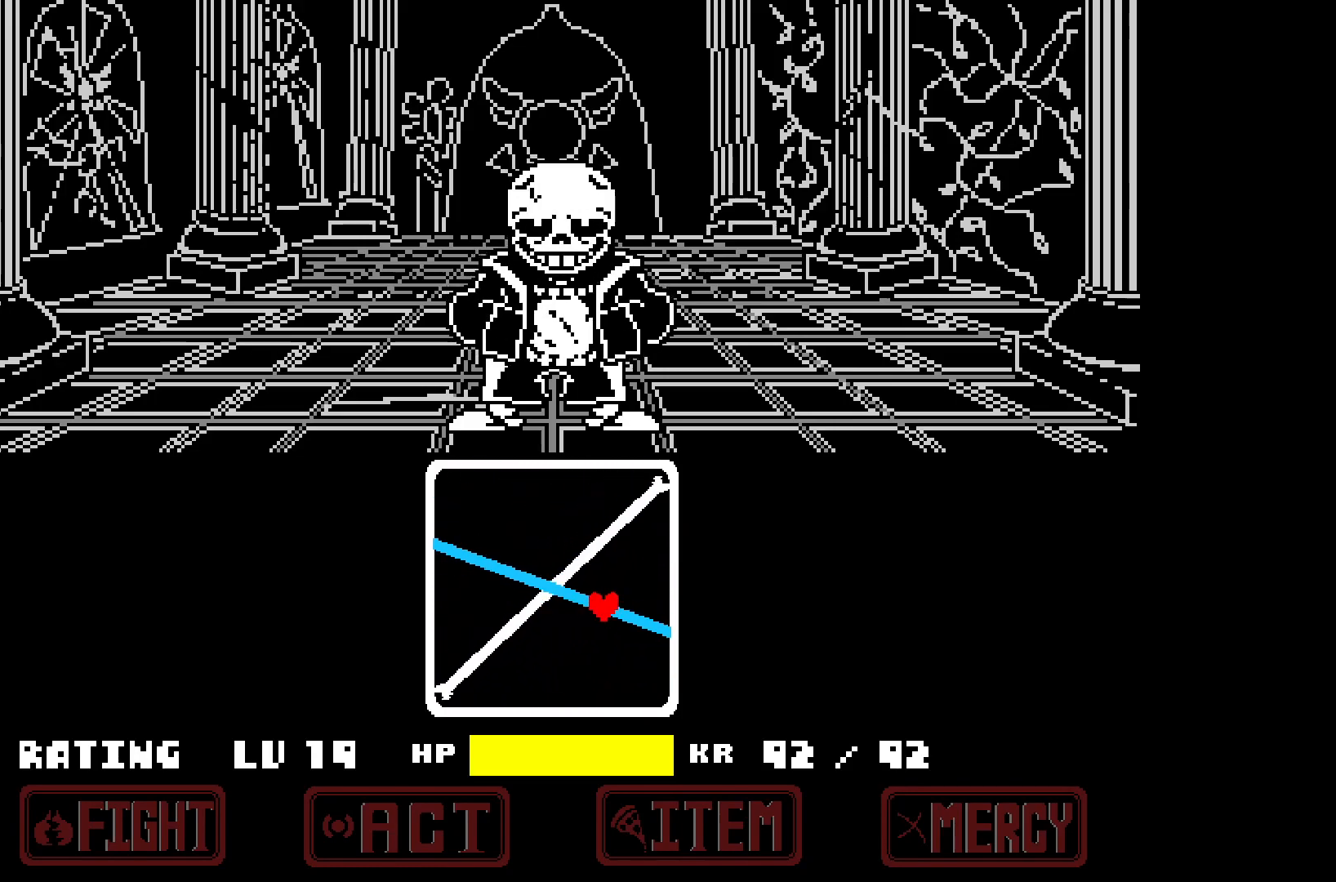
{"keys": ["up"], "events": [[283, "up", "down"]]}
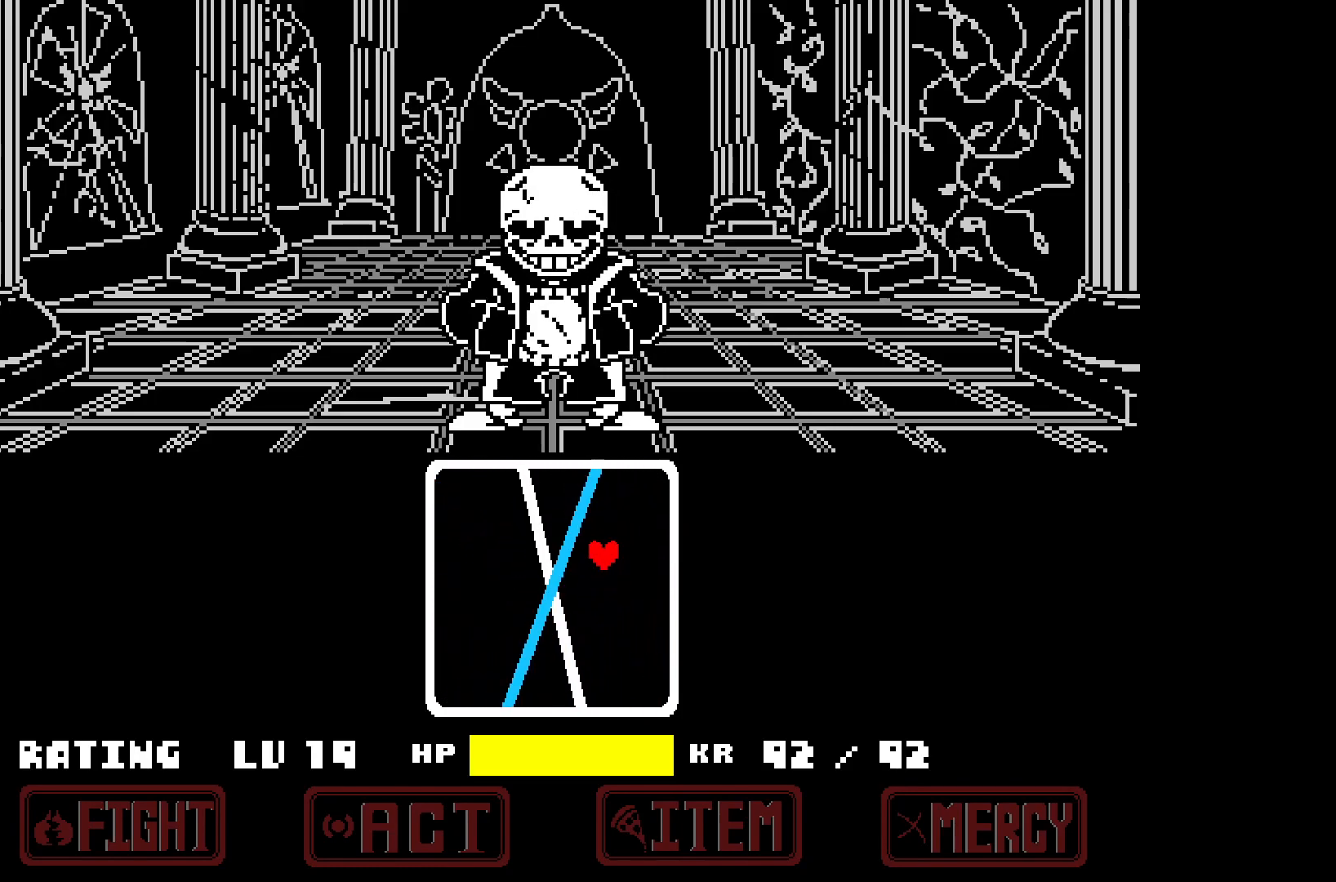
{"keys": ["left"], "events": [[17, "up", "up"], [433, "left", "down"]]}
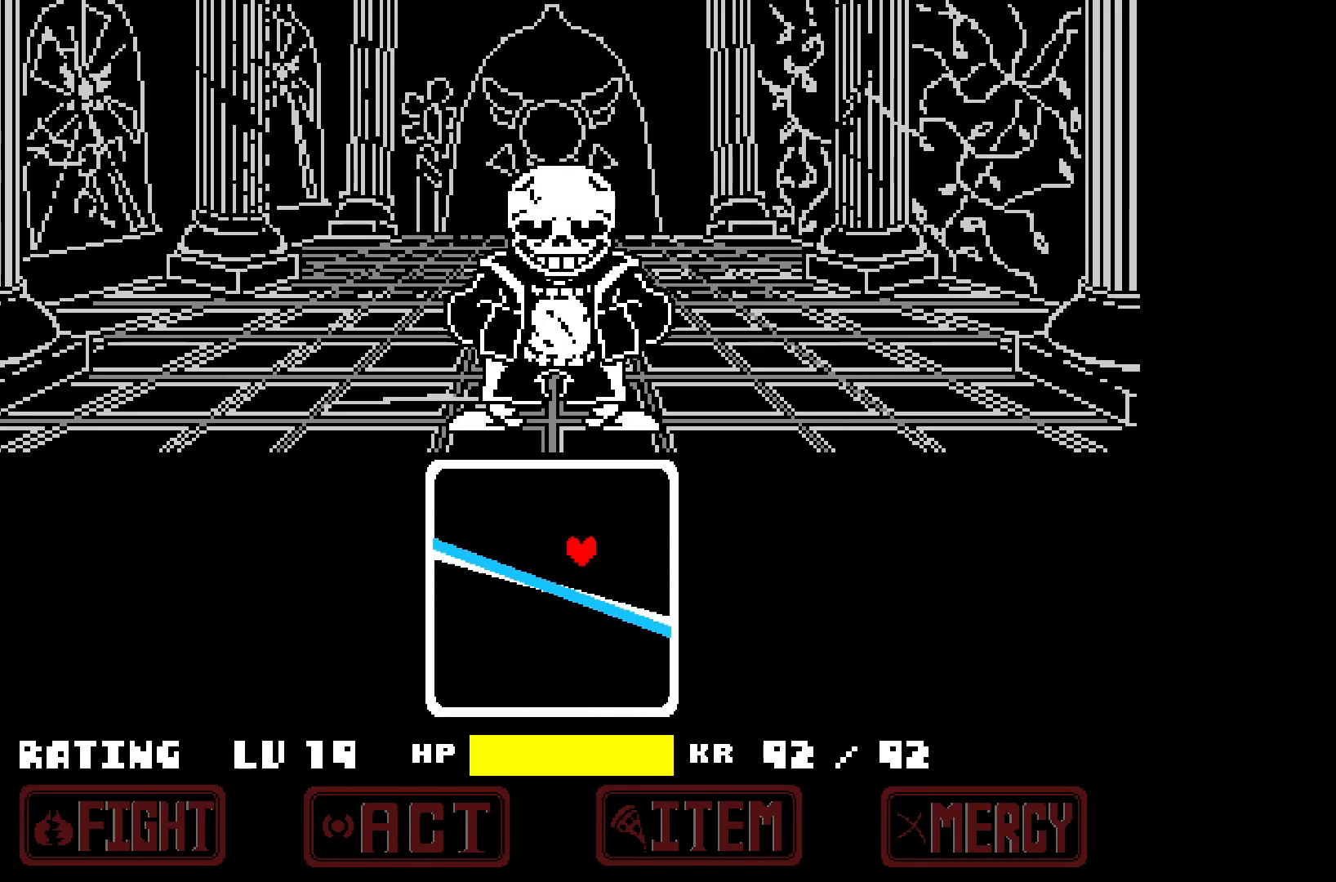
{"keys": ["left"], "events": [[183, "left", "up"], [500, "left", "down"]]}
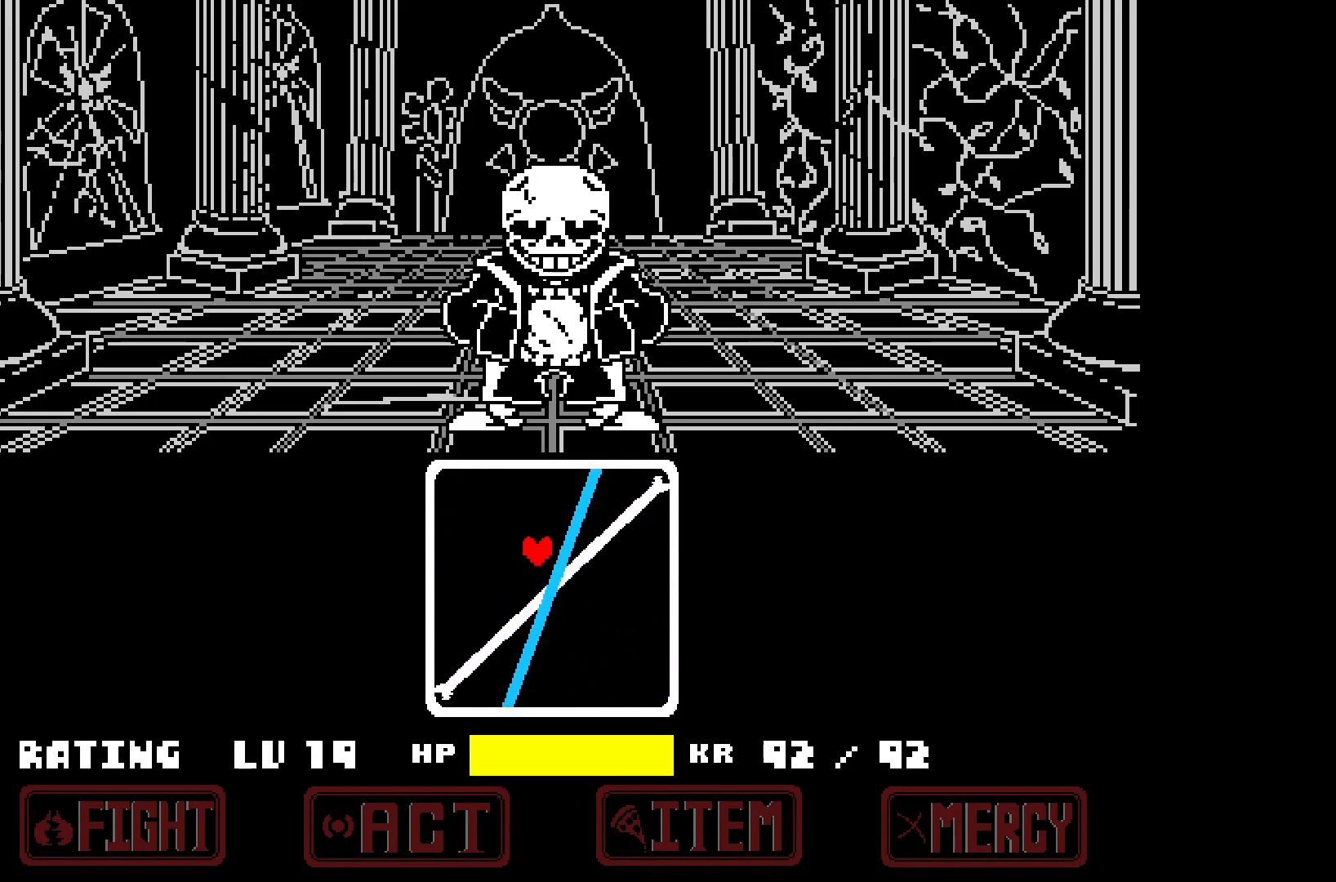
{"keys": [], "events": [[100, "down", "down"], [183, "left", "up"], [233, "down", "up"]]}
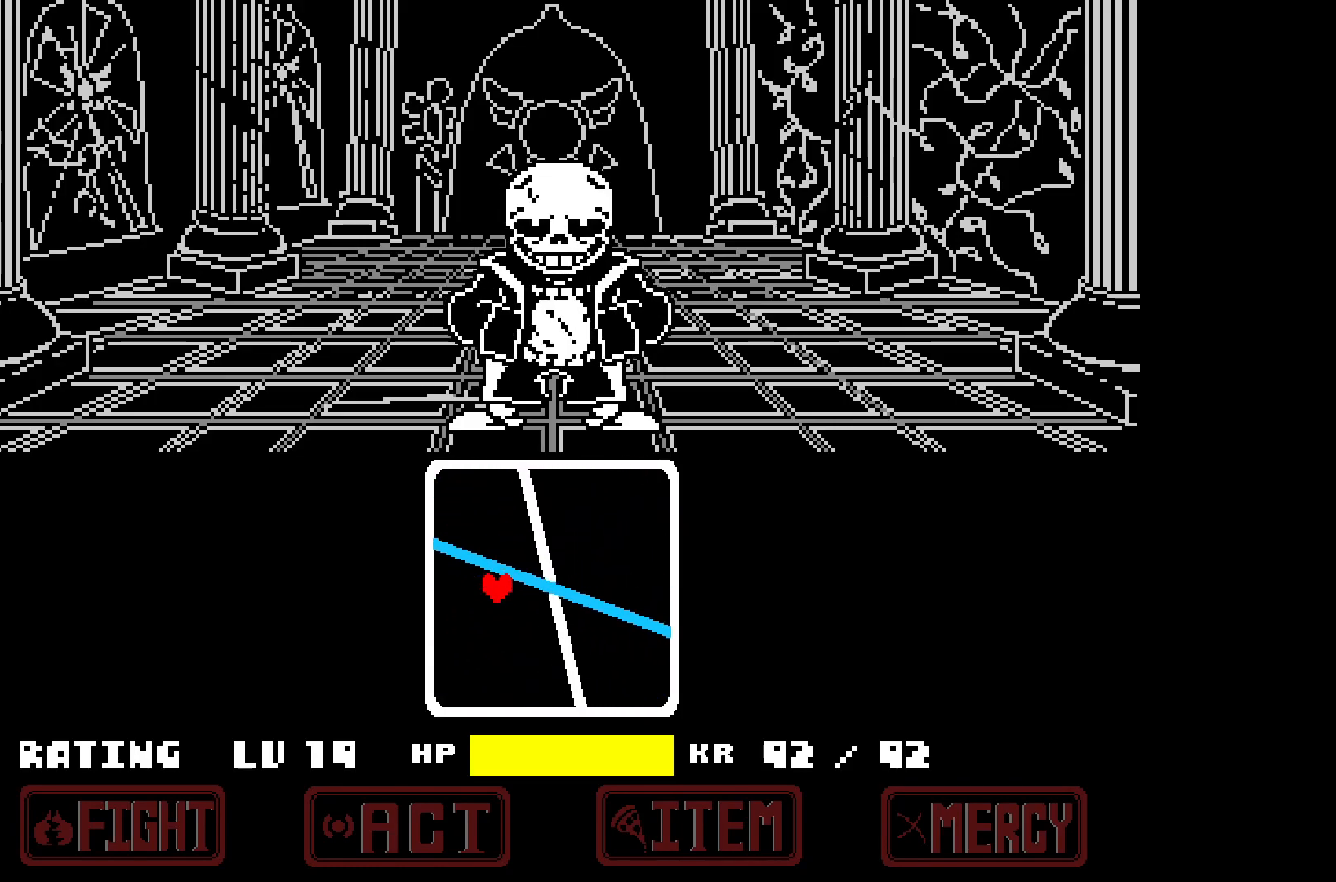
{"keys": [], "events": [[117, "down", "down"], [117, "right", "down"], [300, "down", "up"], [350, "right", "up"]]}
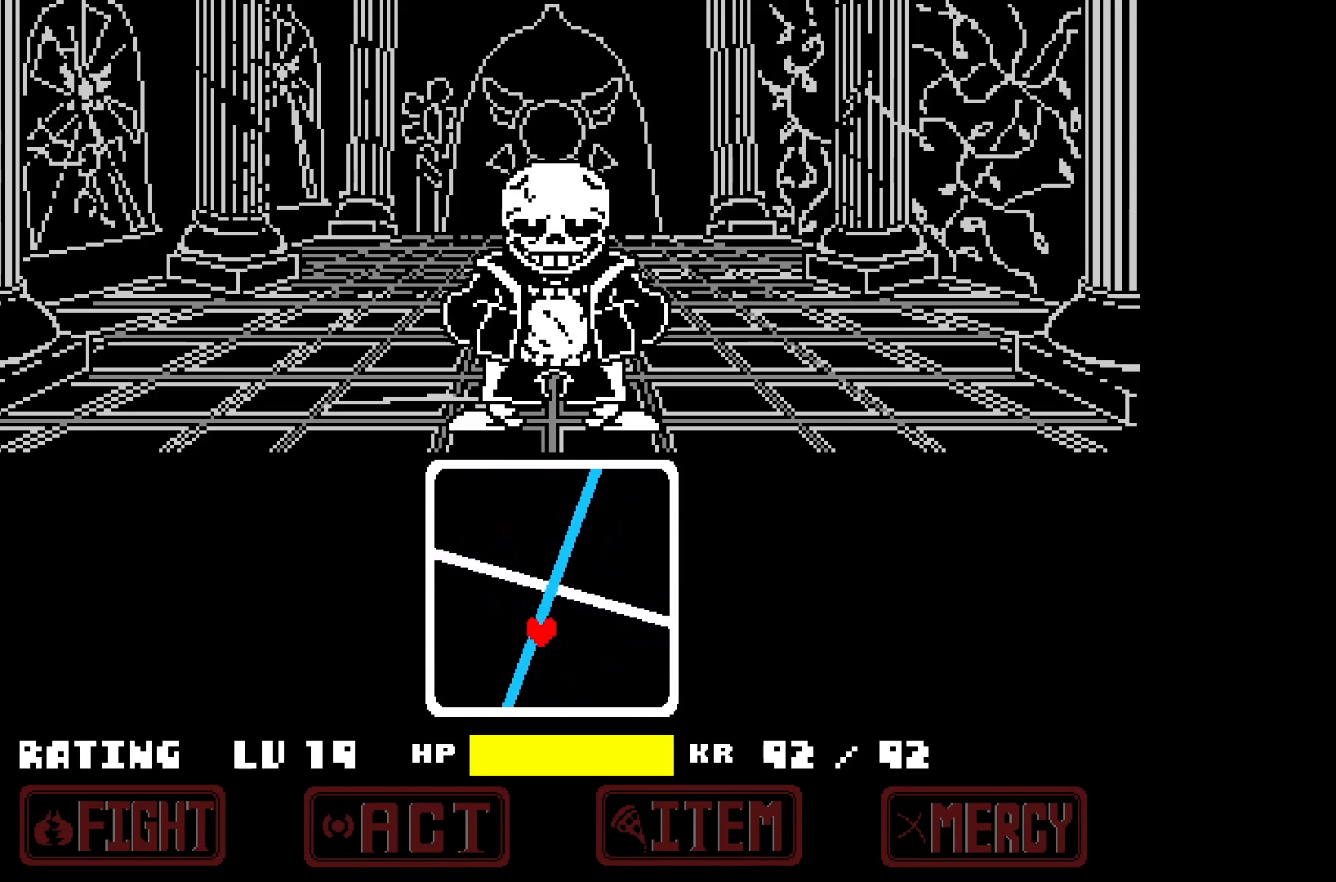
{"keys": [], "events": [[217, "right", "down"], [317, "up", "down"], [417, "up", "up"], [450, "right", "up"]]}
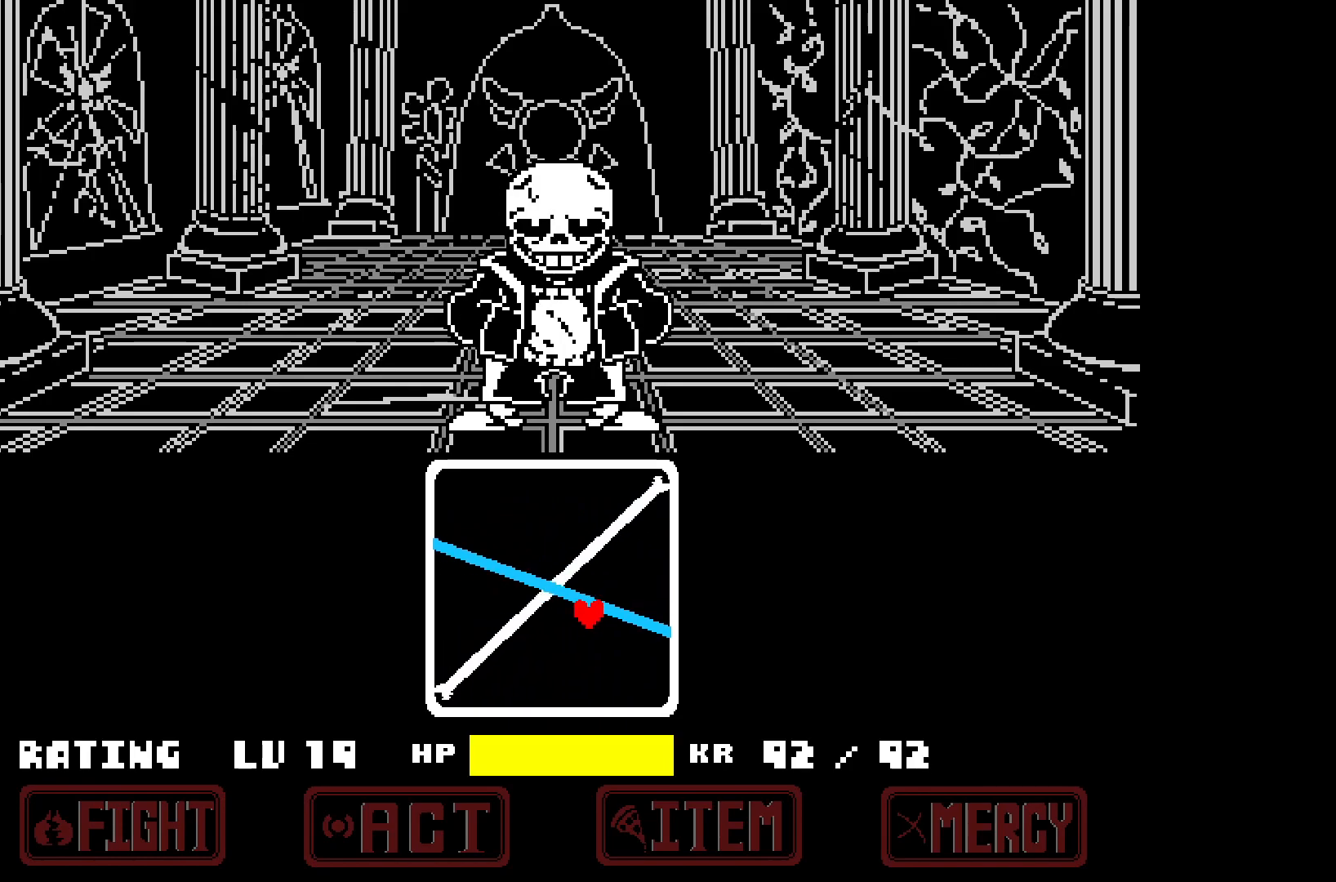
{"keys": ["up"], "events": [[317, "right", "down"], [317, "up", "down"], [367, "right", "up"]]}
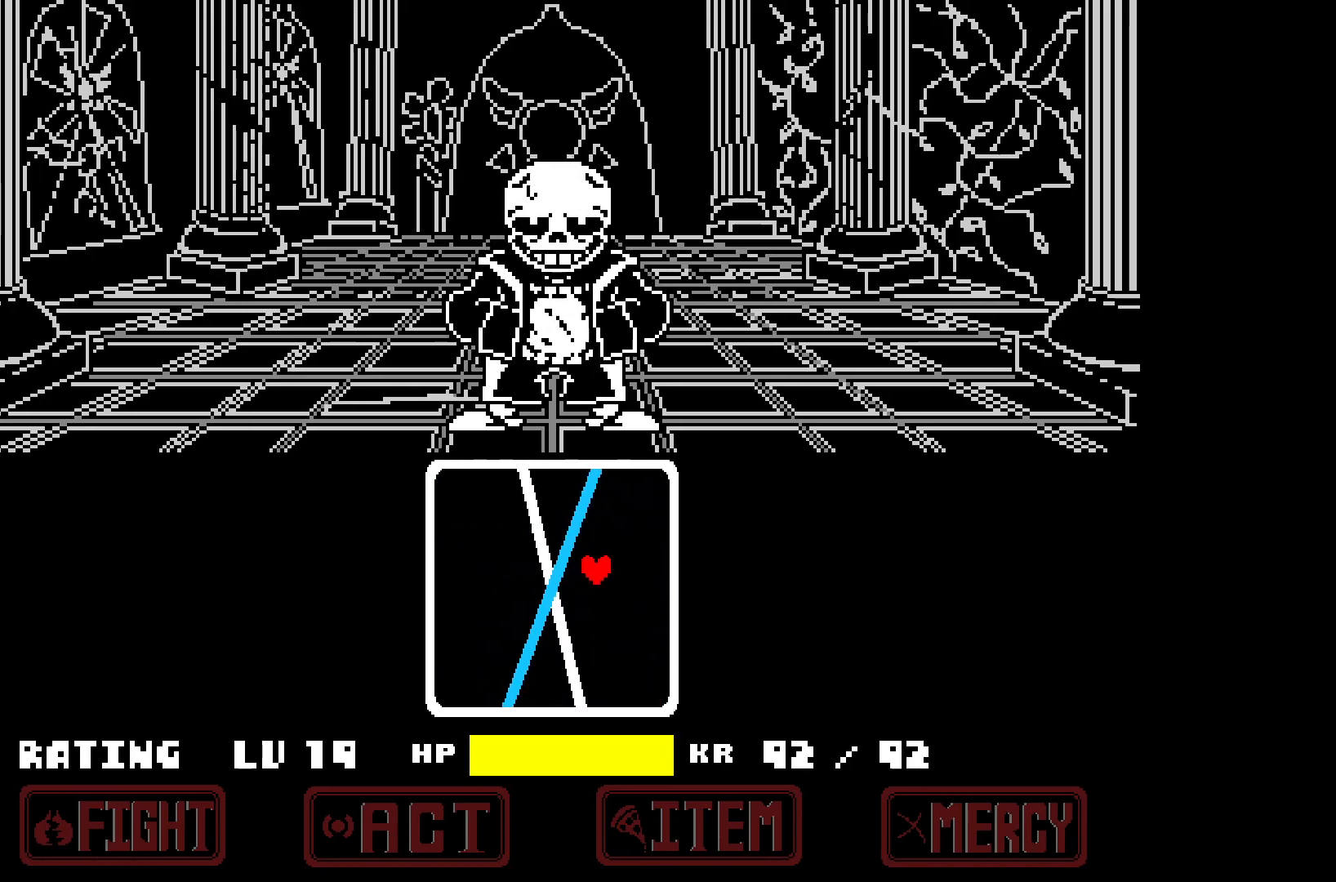
{"keys": ["left", "up"], "events": [[67, "up", "up"], [400, "left", "down"], [450, "up", "down"]]}
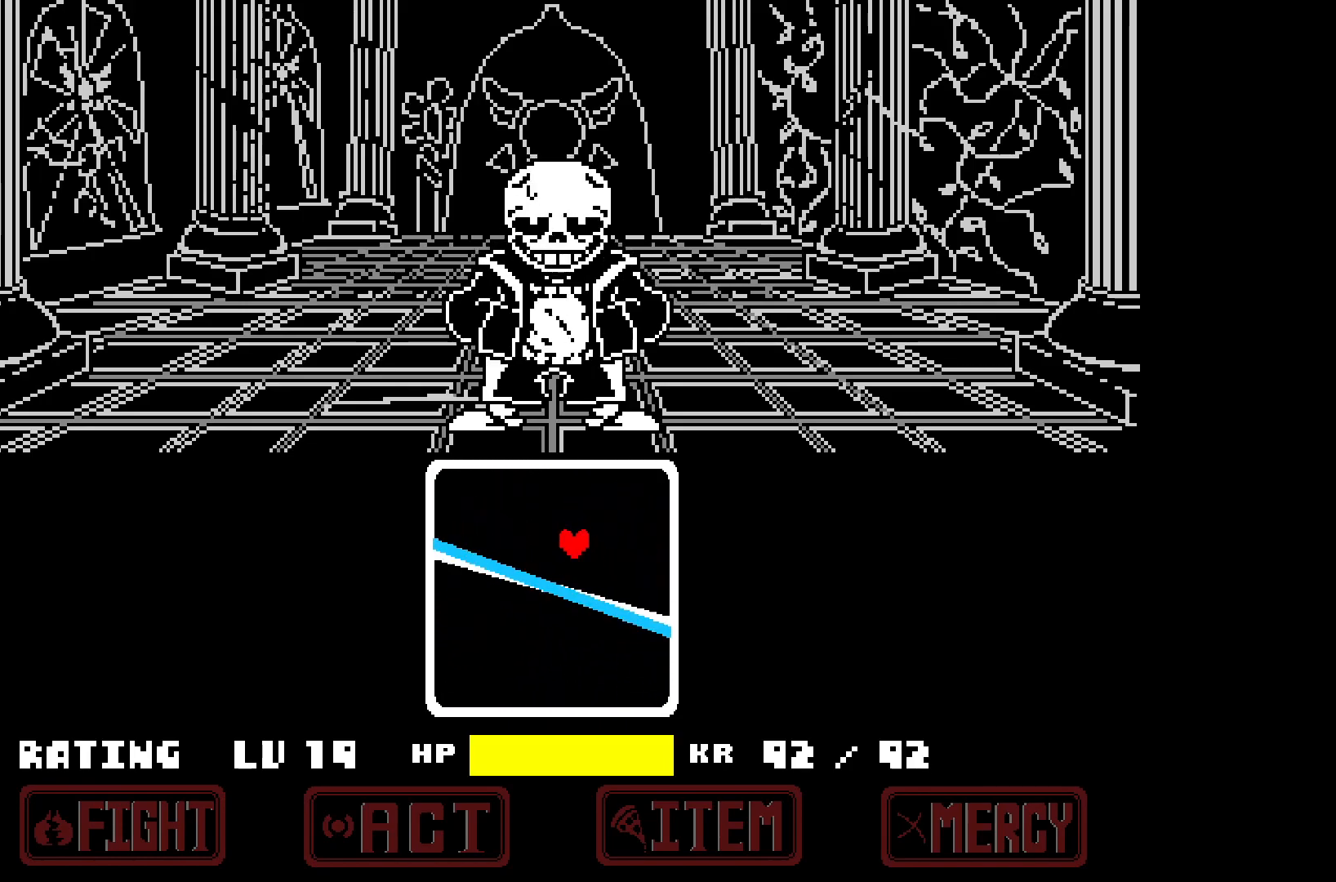
{"keys": ["down", "left"], "events": [[83, "up", "up"], [167, "left", "up"], [500, "down", "down"], [500, "left", "down"]]}
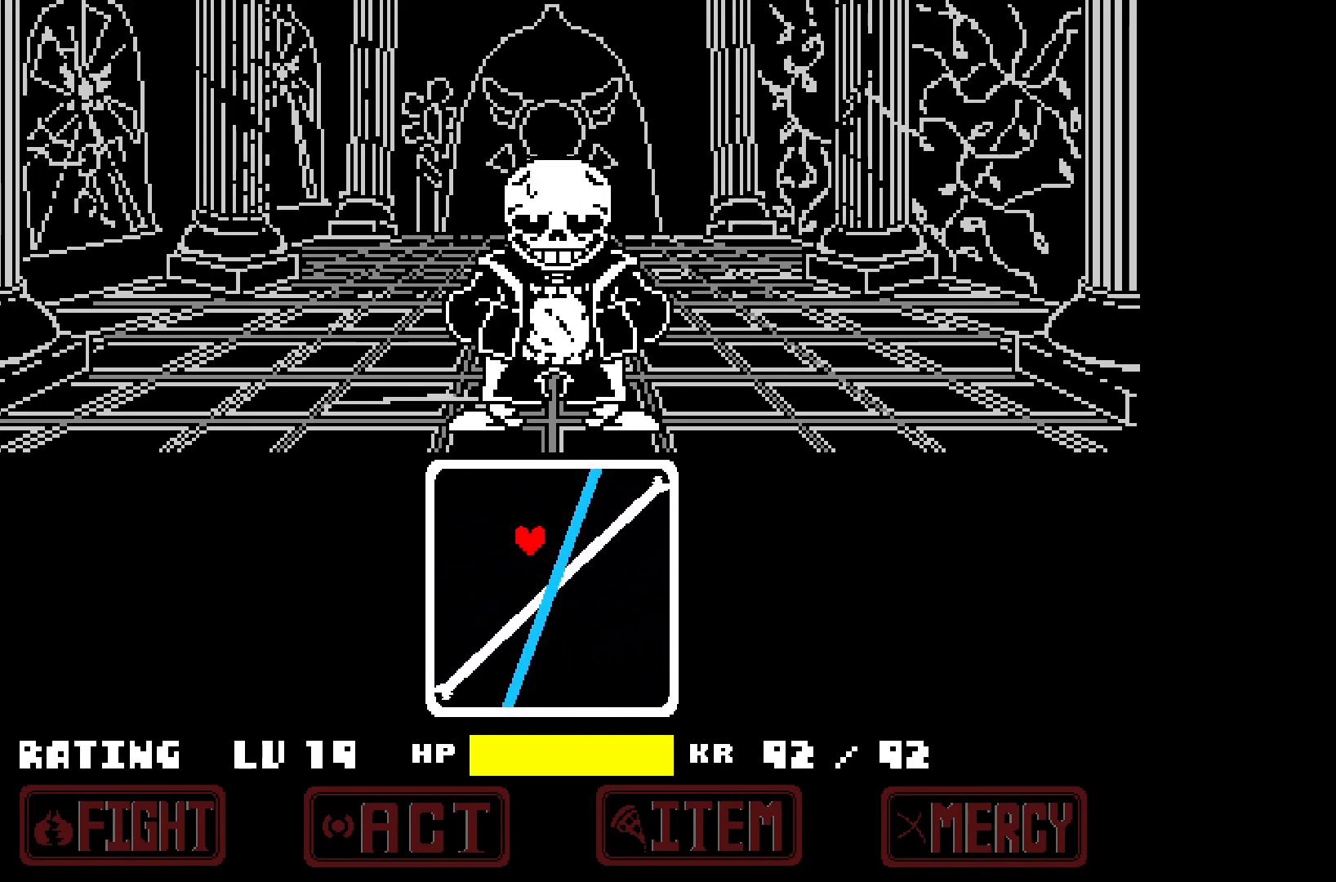
{"keys": [], "events": [[183, "left", "up"], [233, "down", "up"]]}
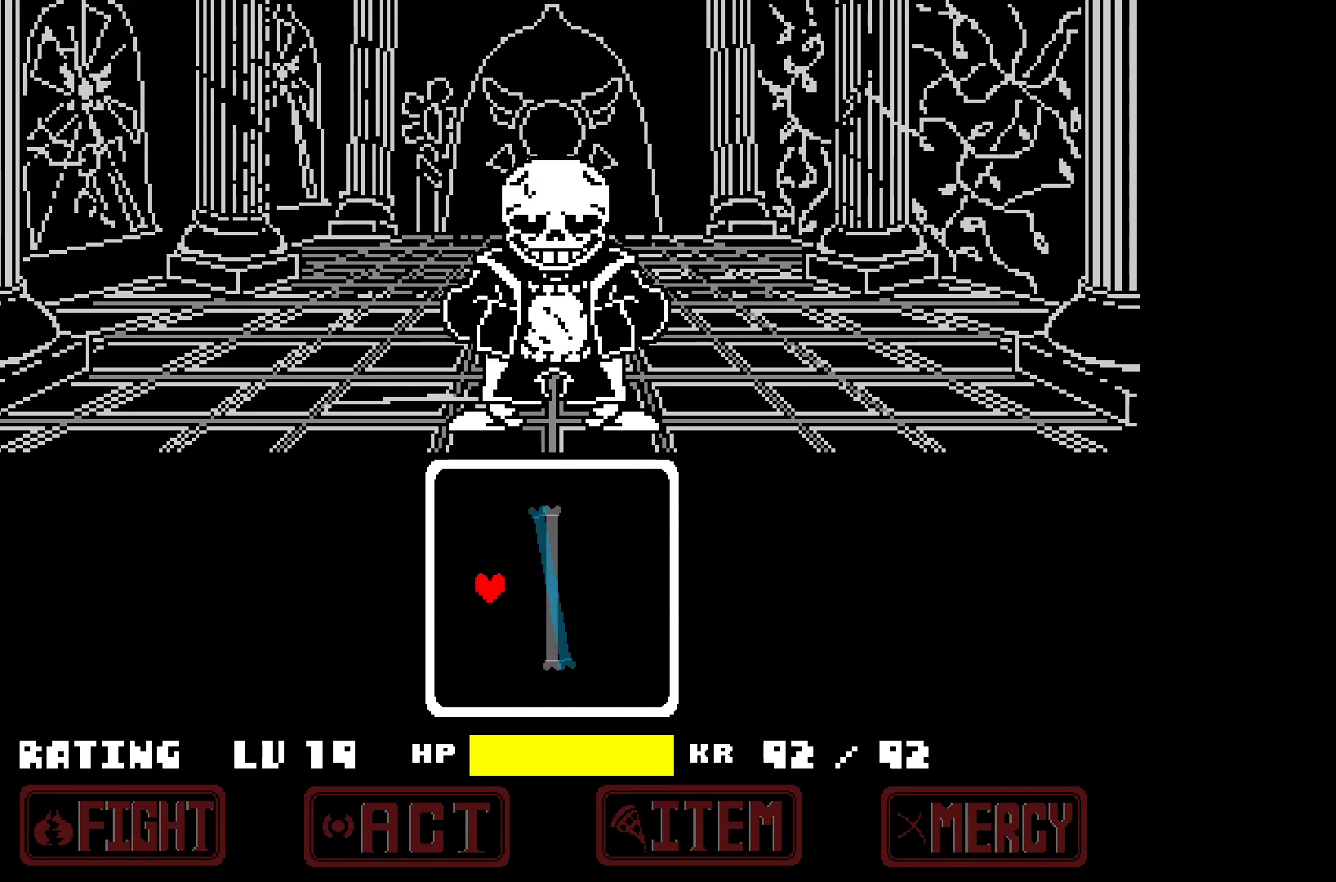
{"keys": [], "events": []}
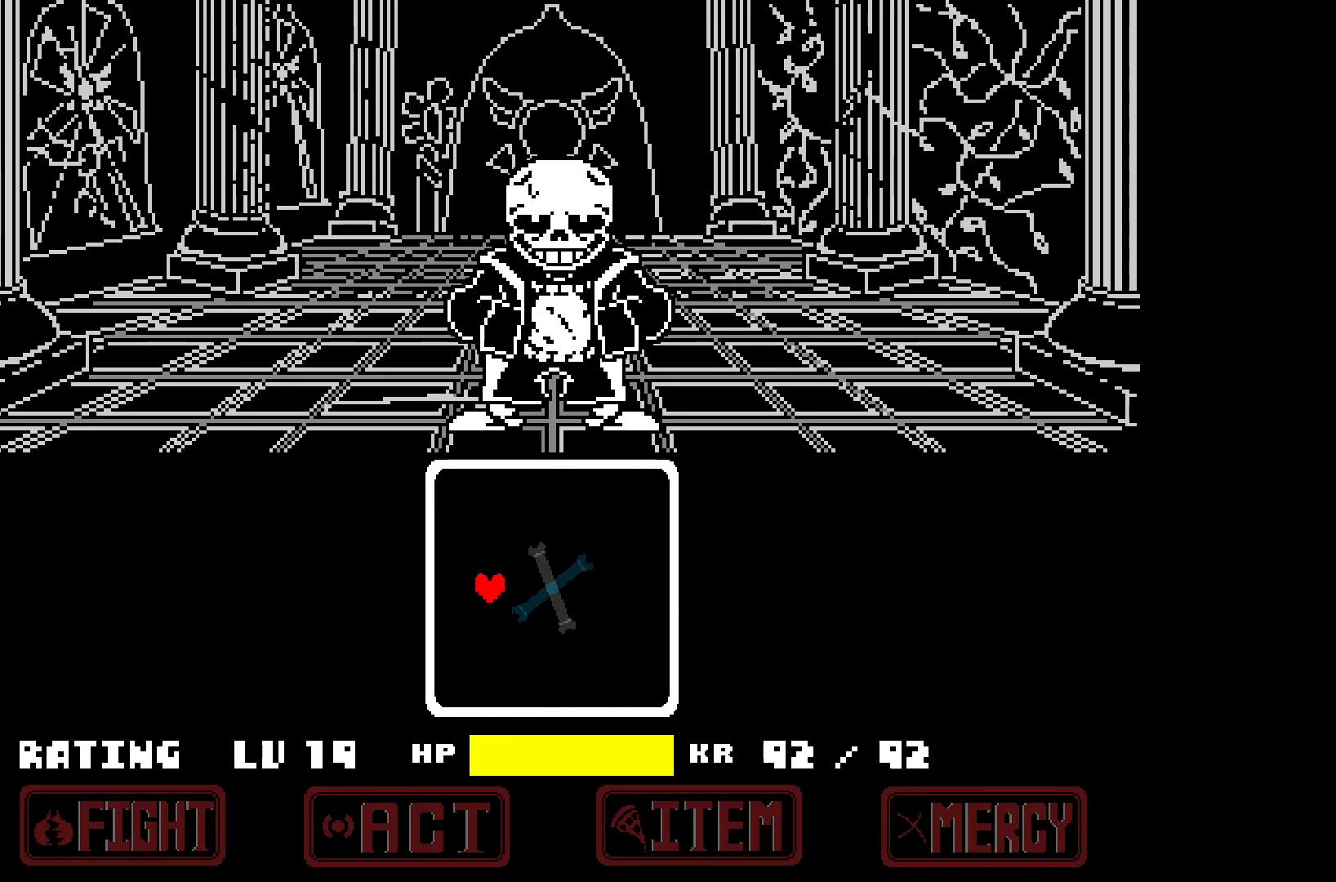
{"keys": [], "events": []}
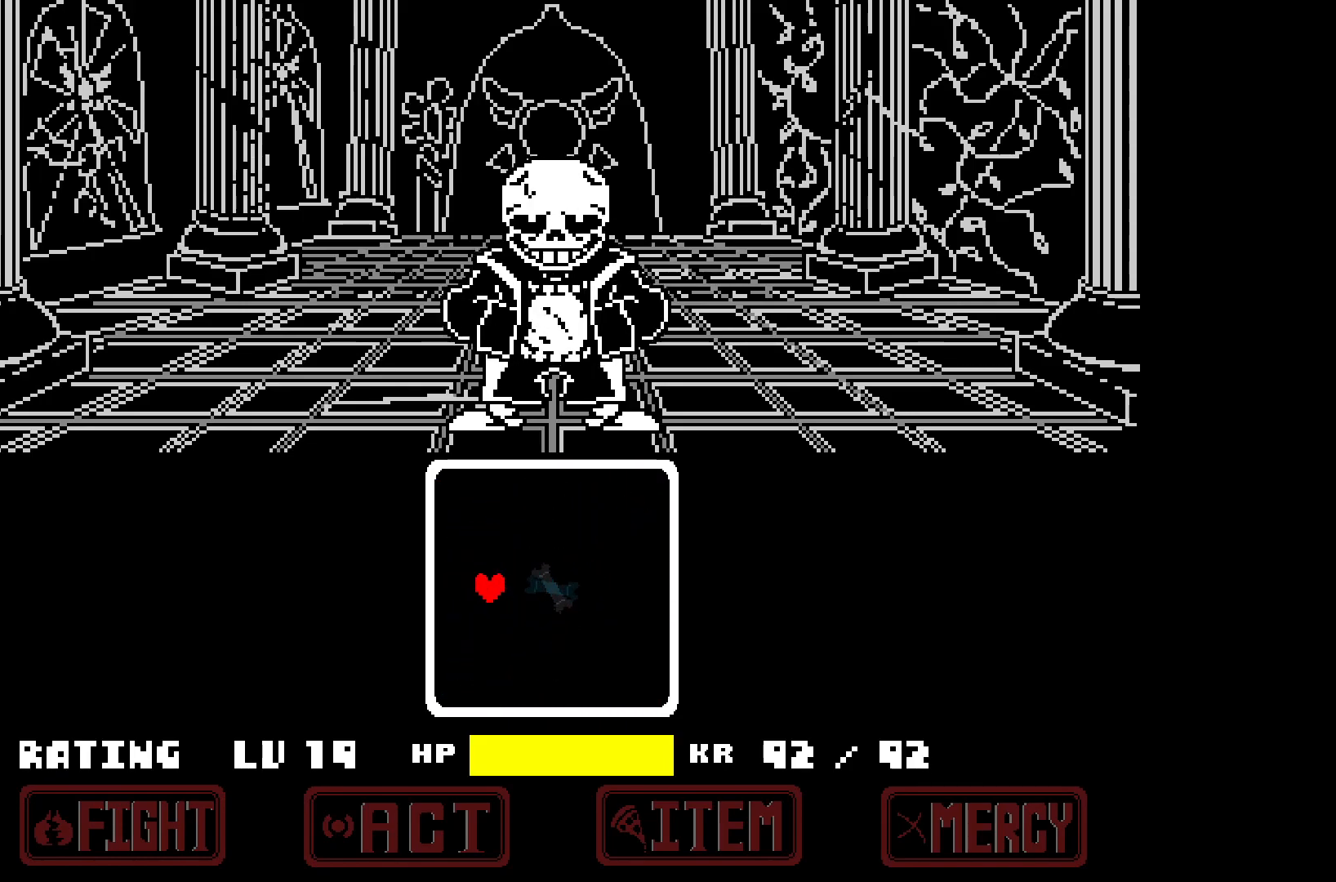
{"keys": [], "events": []}
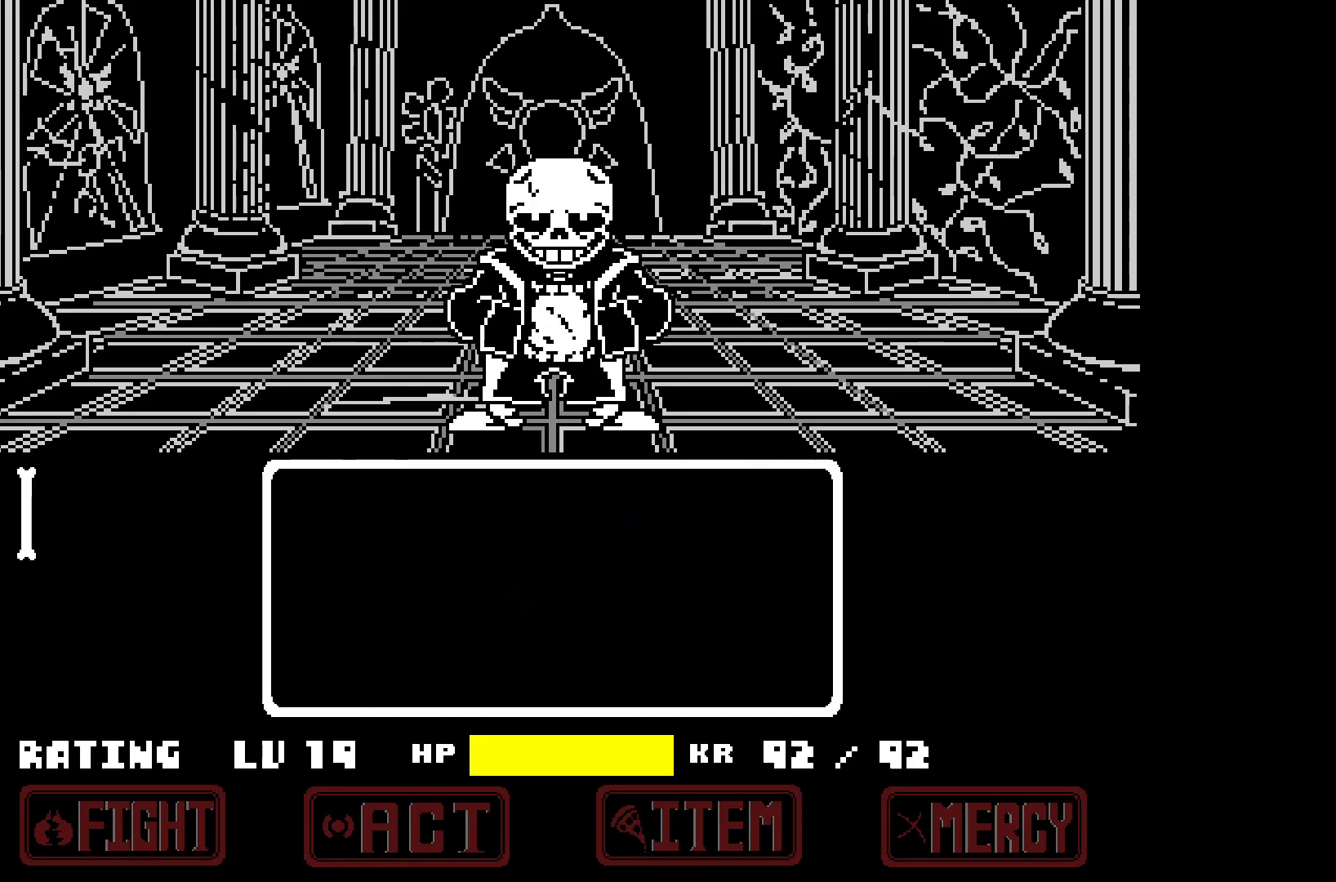
{"keys": [], "events": [[200, "x", "down"], [400, "x", "up"]]}
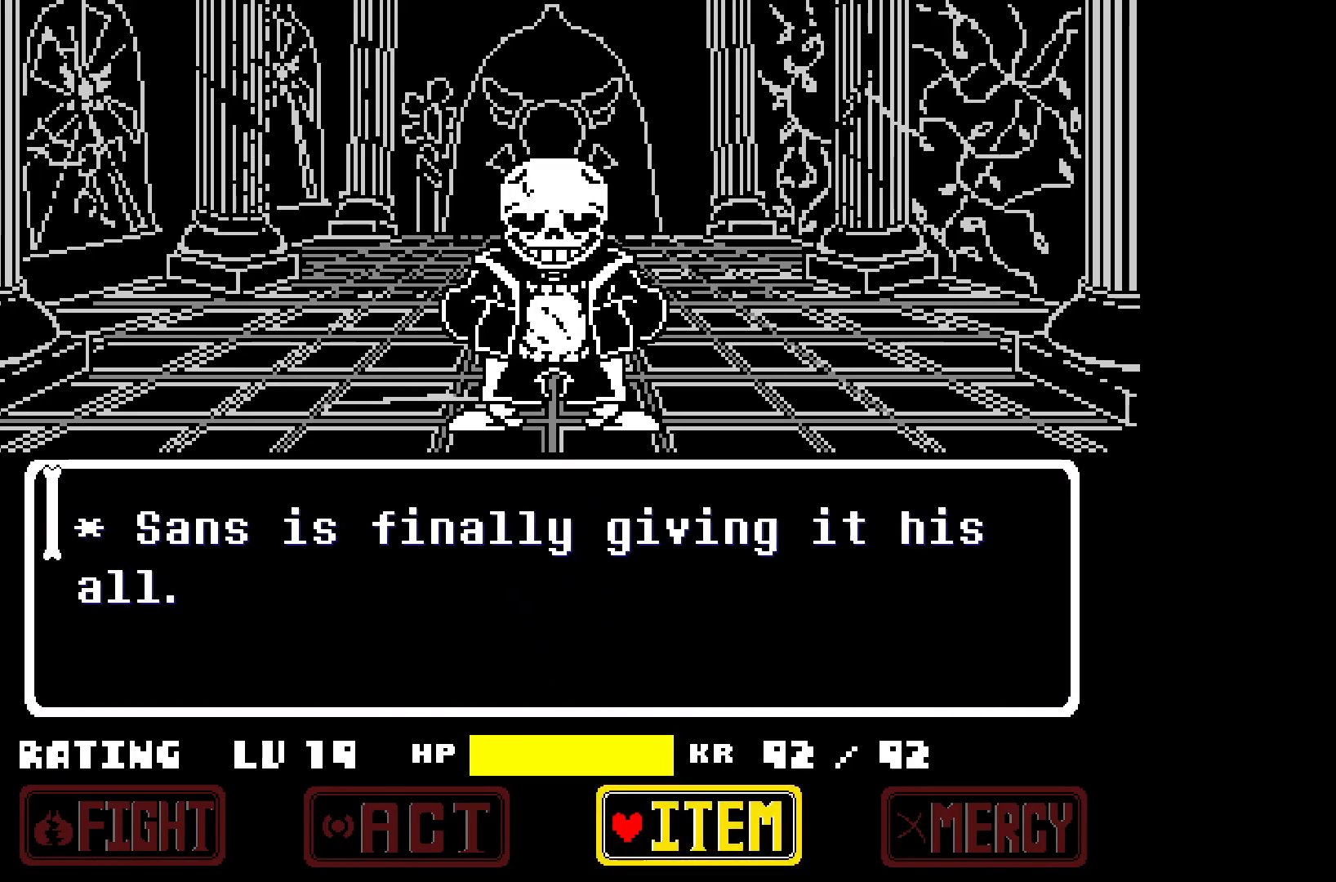
{"keys": [], "events": []}
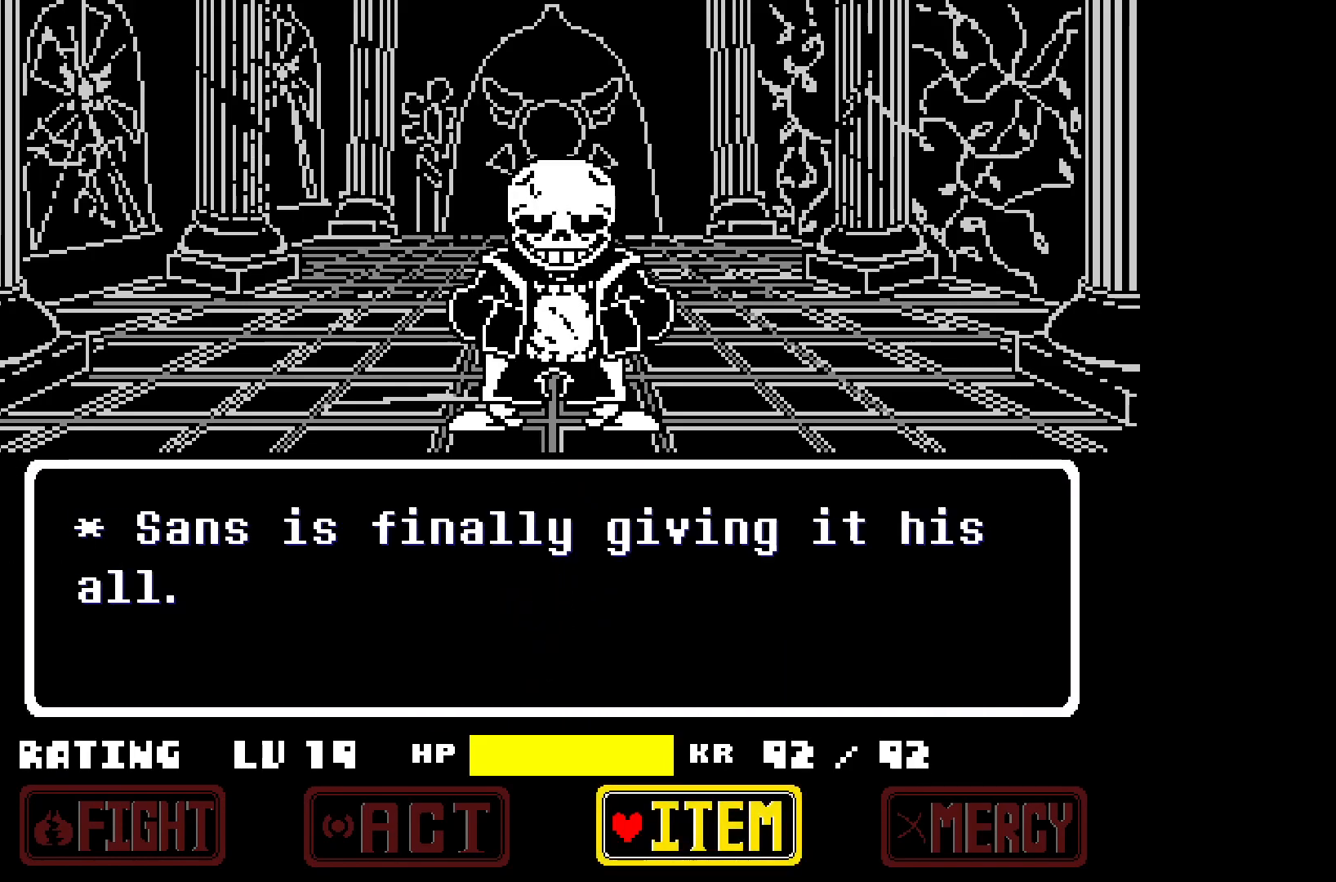
{"keys": [], "events": [[383, "left", "down"], [467, "left", "up"]]}
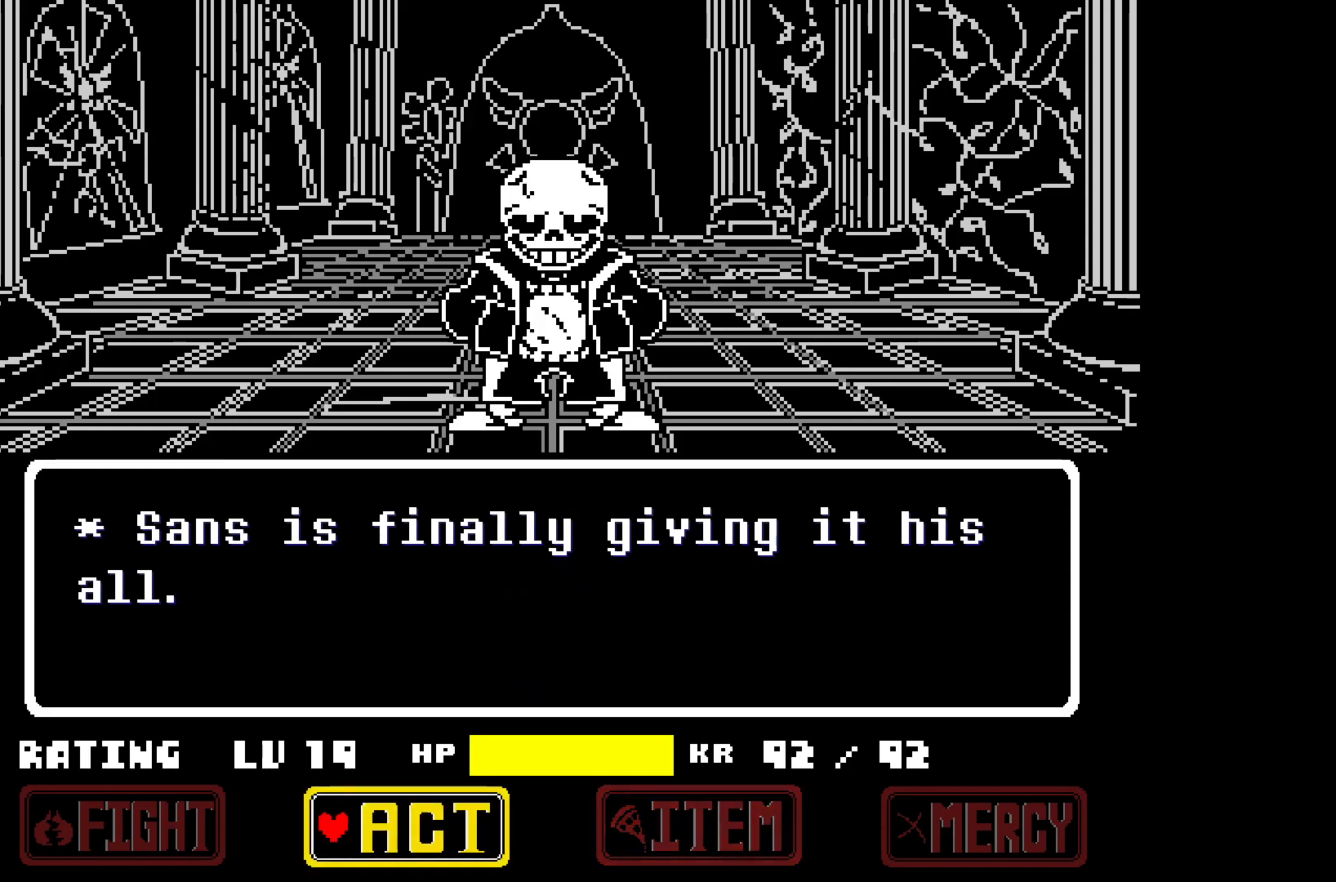
{"keys": [], "events": [[67, "left", "down"], [150, "left", "up"]]}
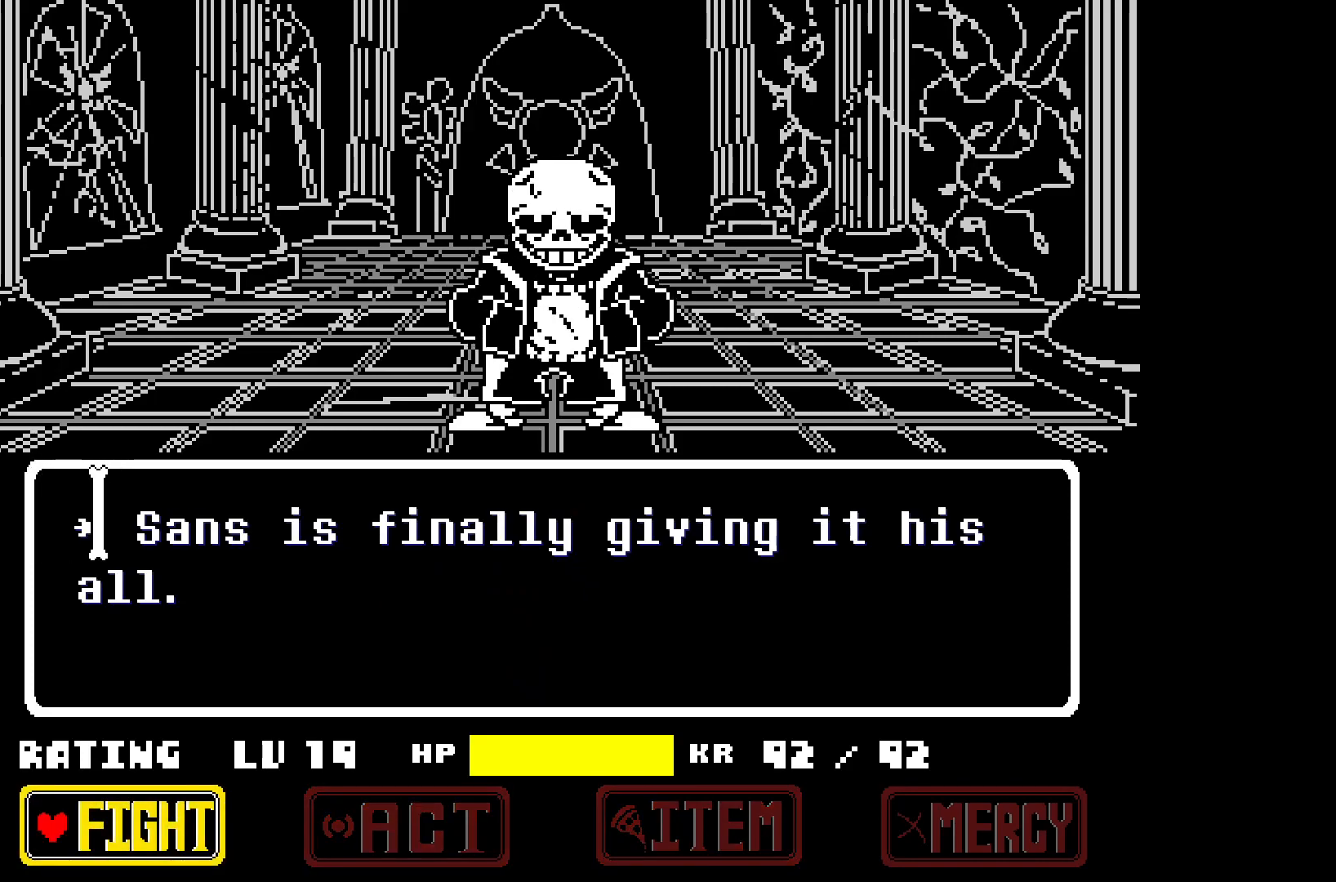
{"keys": [], "events": []}
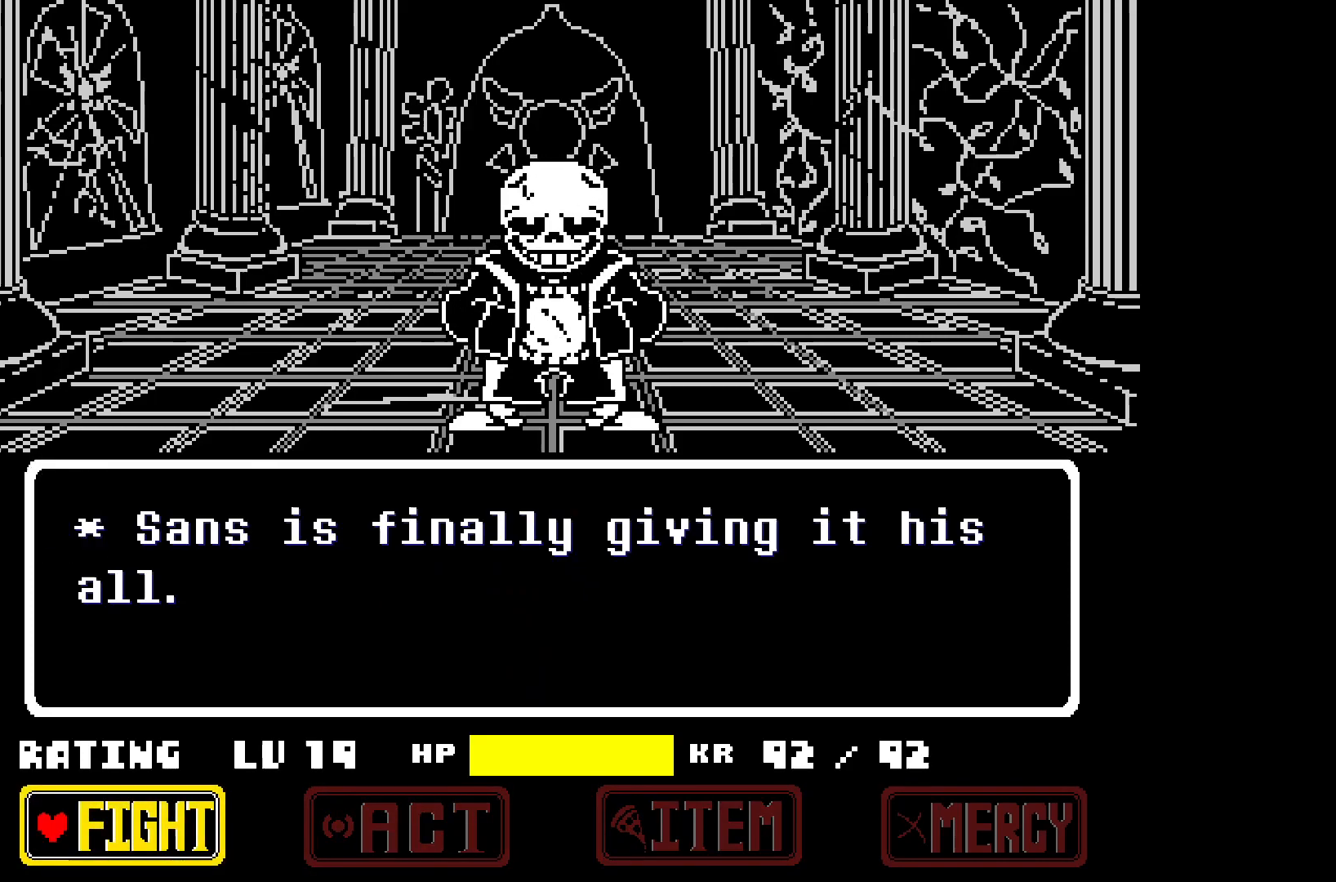
{"keys": [], "events": [[233, "z", "down"], [283, "z", "up"], [333, "z", "down"], [417, "z", "up"]]}
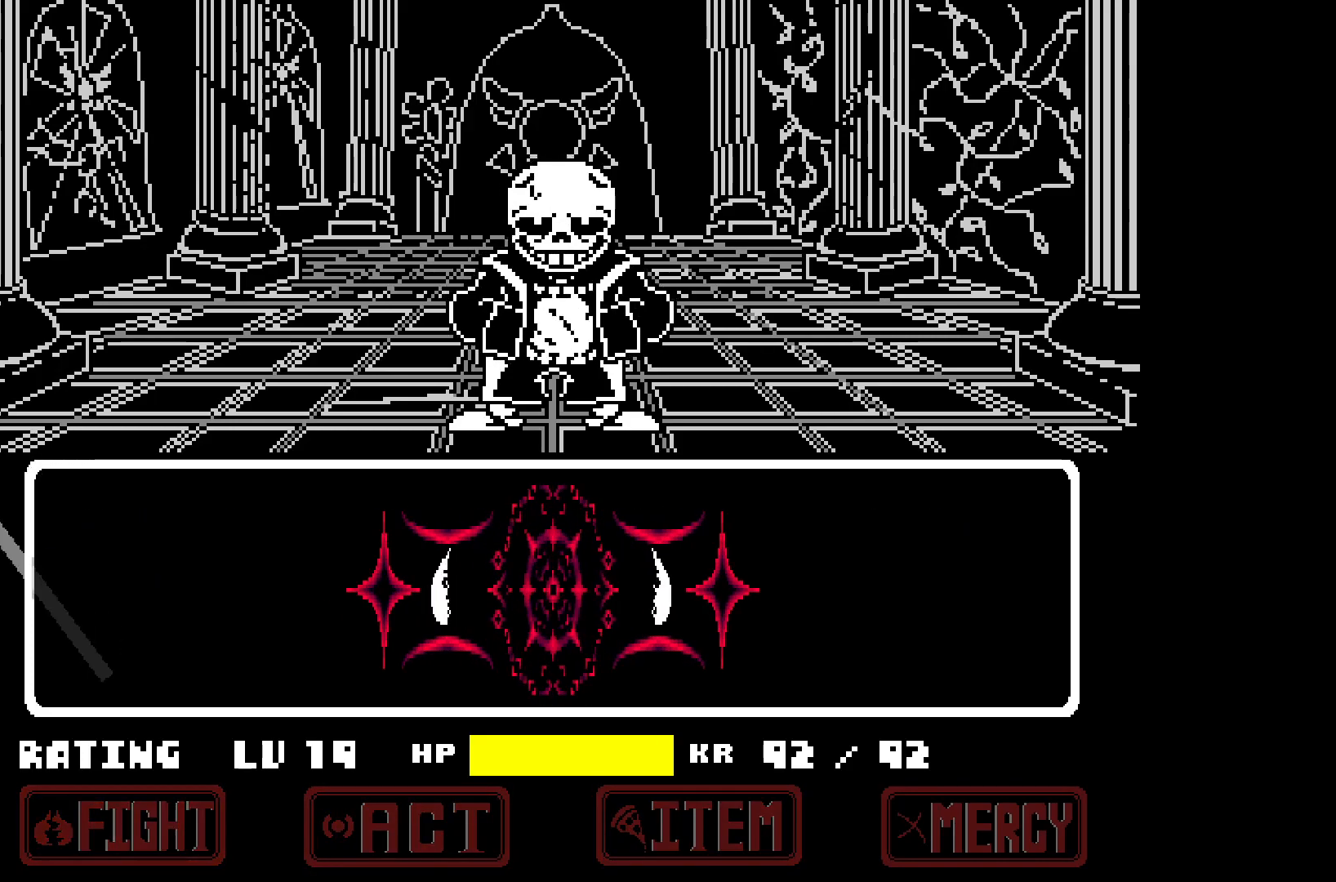
{"keys": [], "events": []}
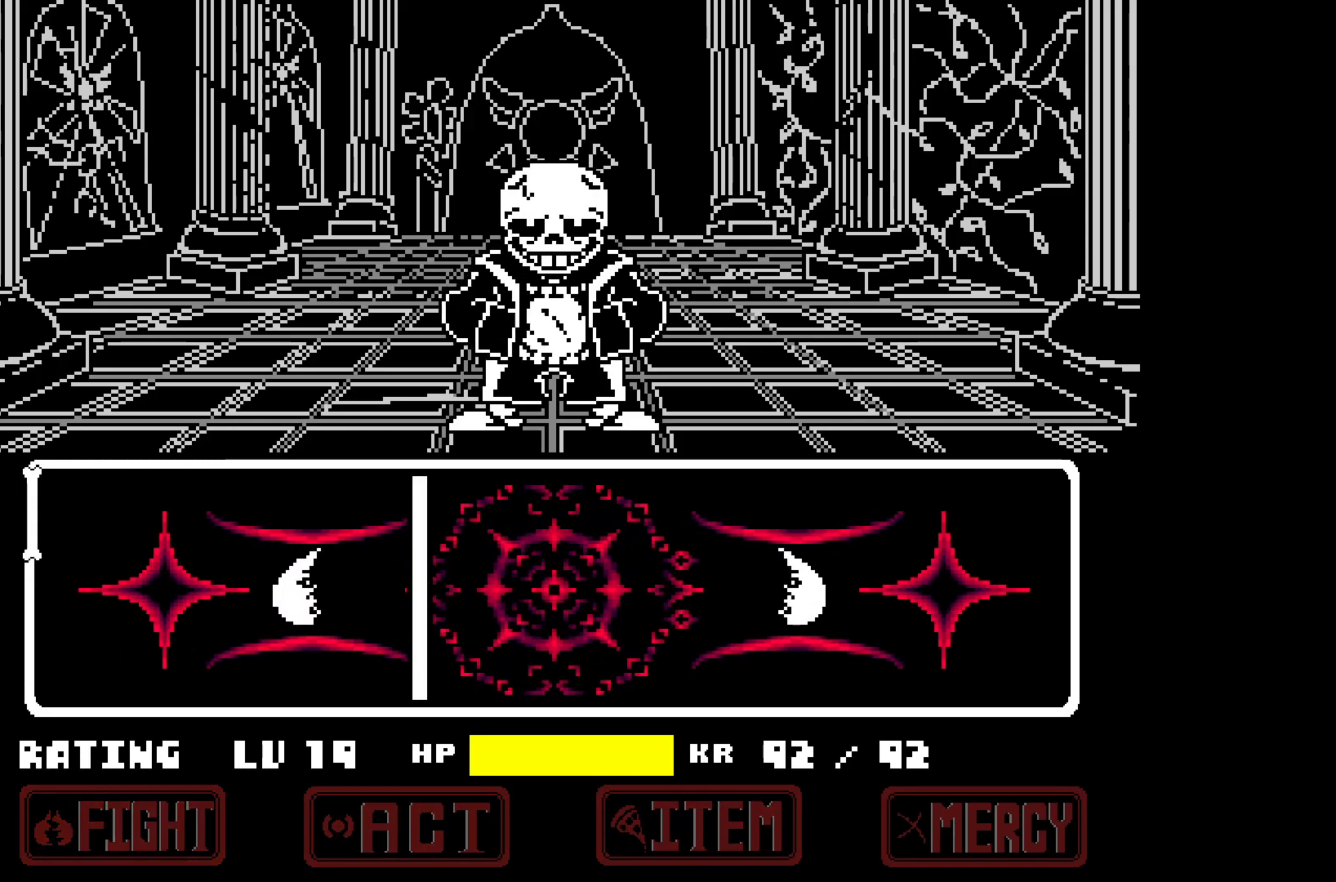
{"keys": [], "events": [[133, "z", "down"], [167, "z", "up"]]}
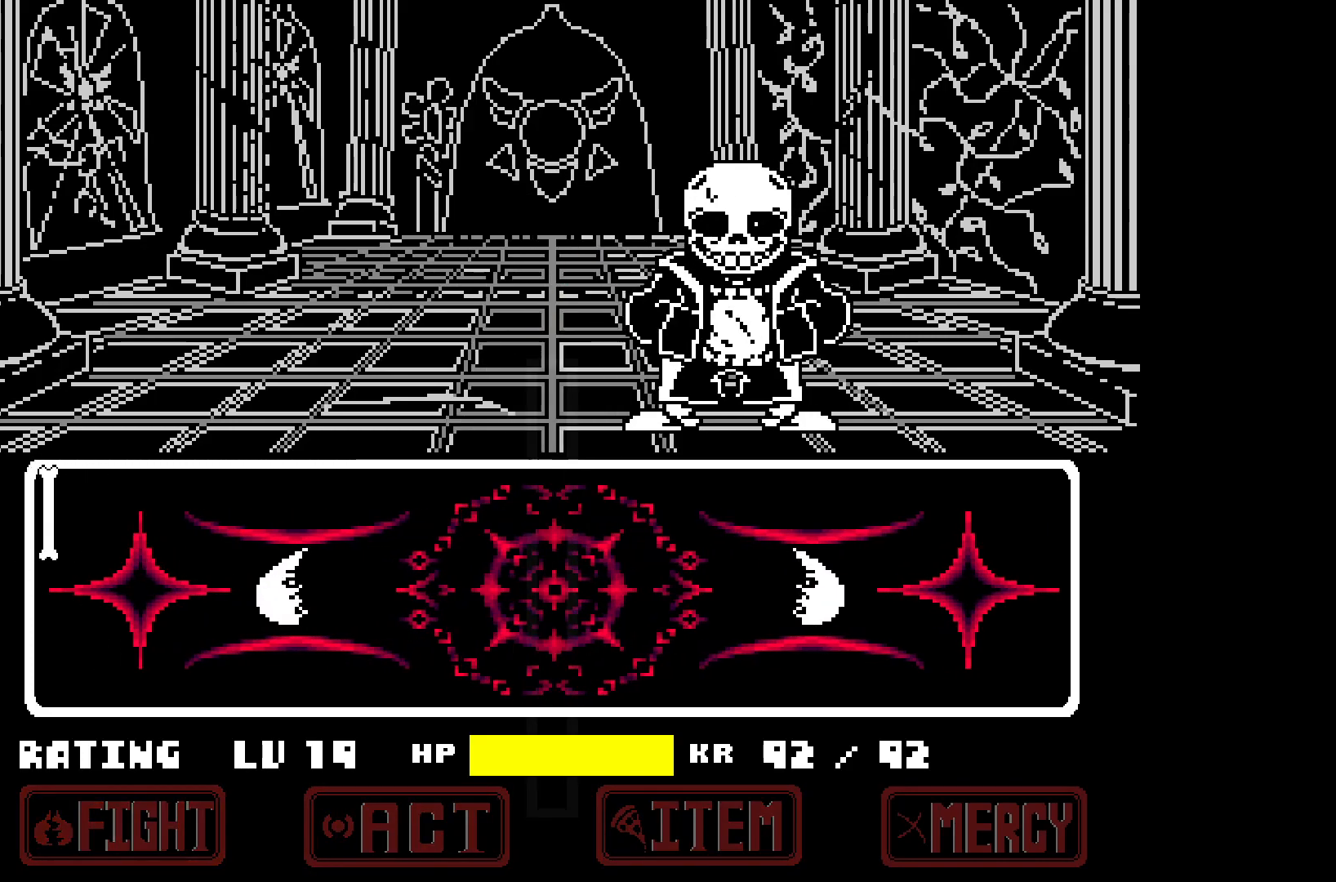
{"keys": [], "events": []}